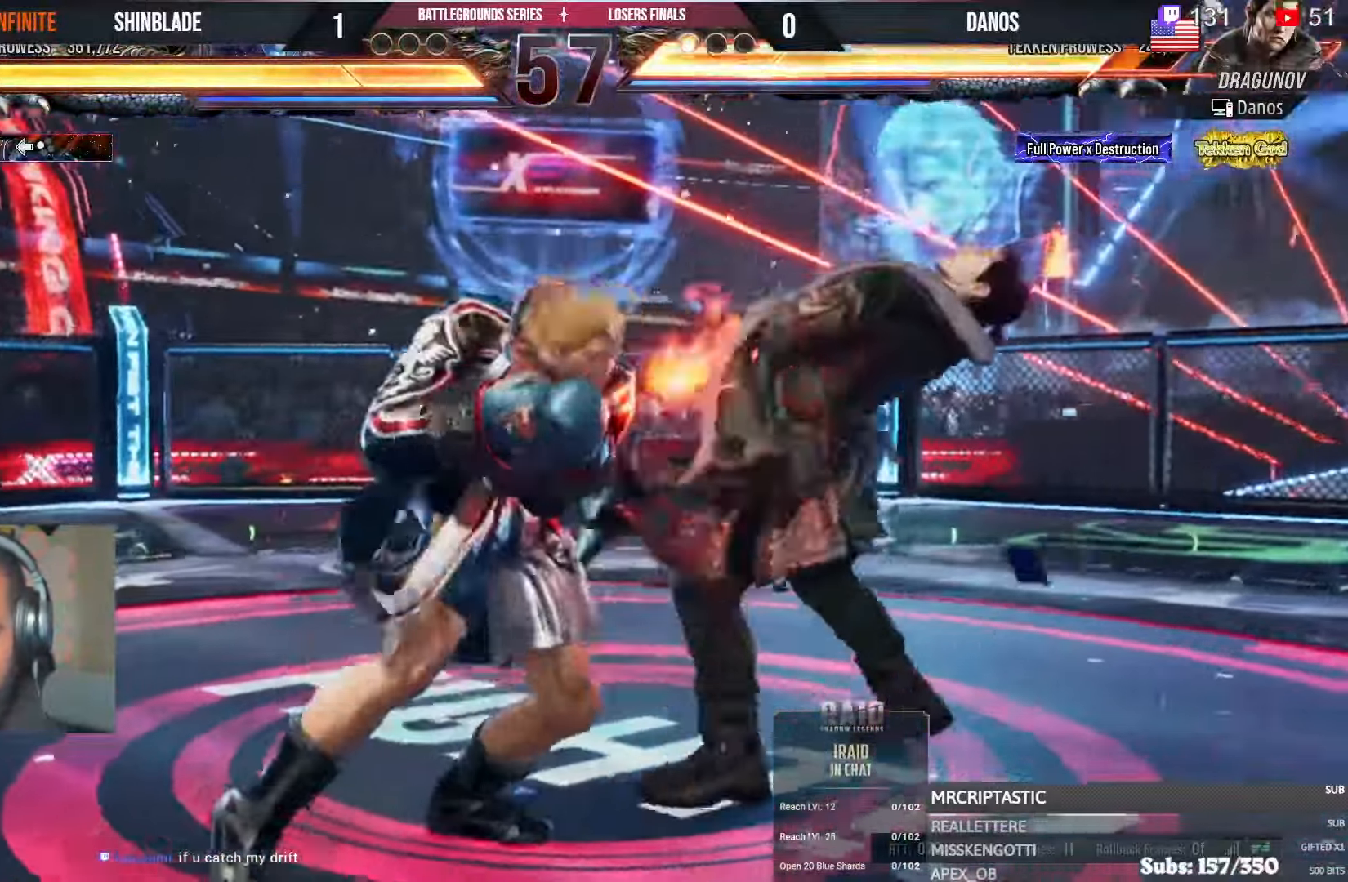
Gameplay with a controller (PlayStation layout); each line is a JSON object with the inputs held at the frame after it (dt_ms = milliseconds from this image to that frame). "events" lists button and stick changes between this image and that frame as [ms after this image, input, new state], when the widget could be followed in between. Not read: HOME.
{"dt_ms": 500, "buttons": [], "left_stick": "center", "right_stick": "center", "events": [[17, "TRIANGLE", "up"], [367, "L1", "down"], [383, "L1", "up"]]}
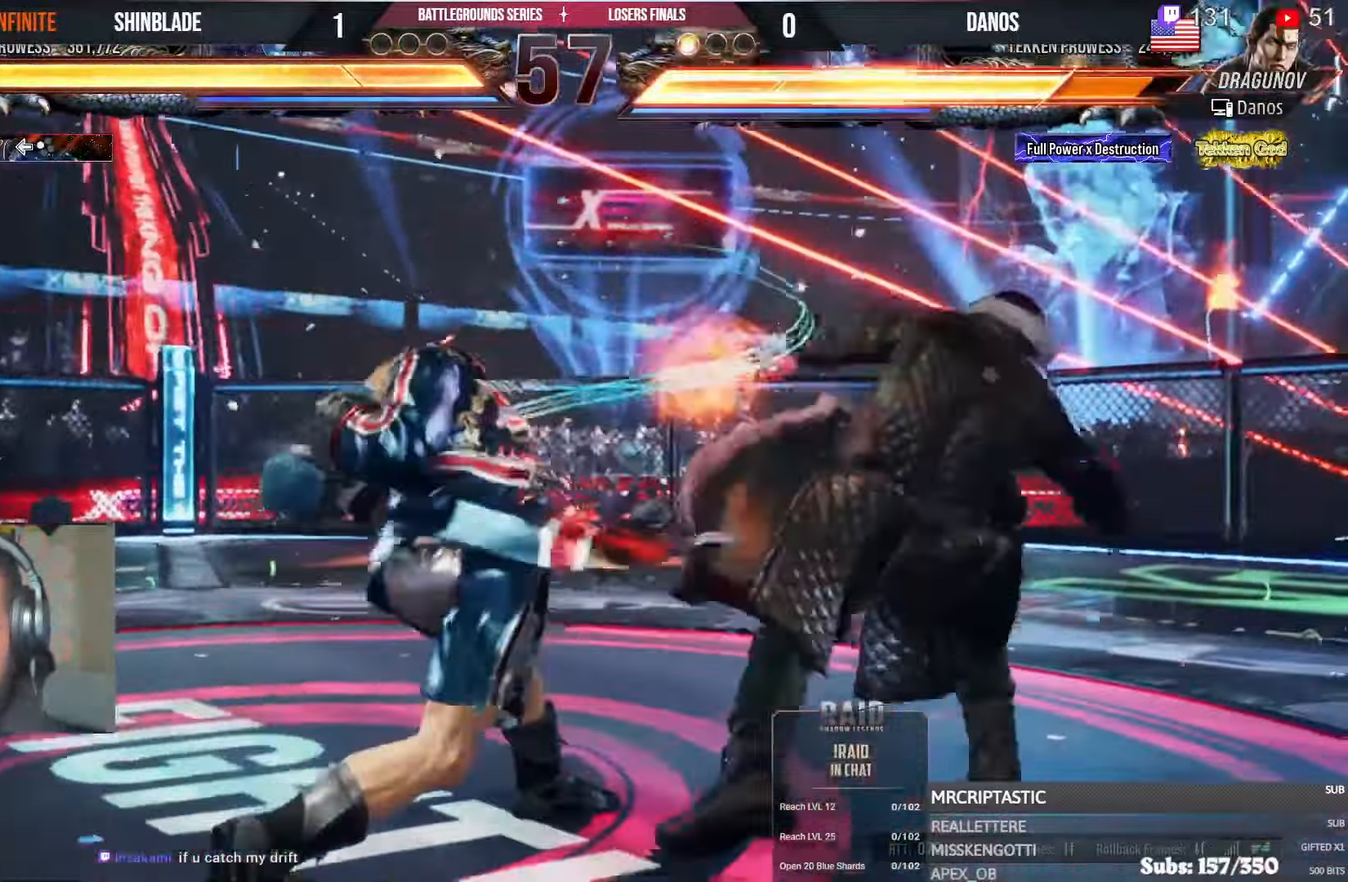
{"dt_ms": 500, "buttons": ["SQUARE"], "left_stick": "center", "right_stick": "center", "events": [[350, "CROSS", "down"], [450, "CROSS", "up"], [500, "SQUARE", "down"]]}
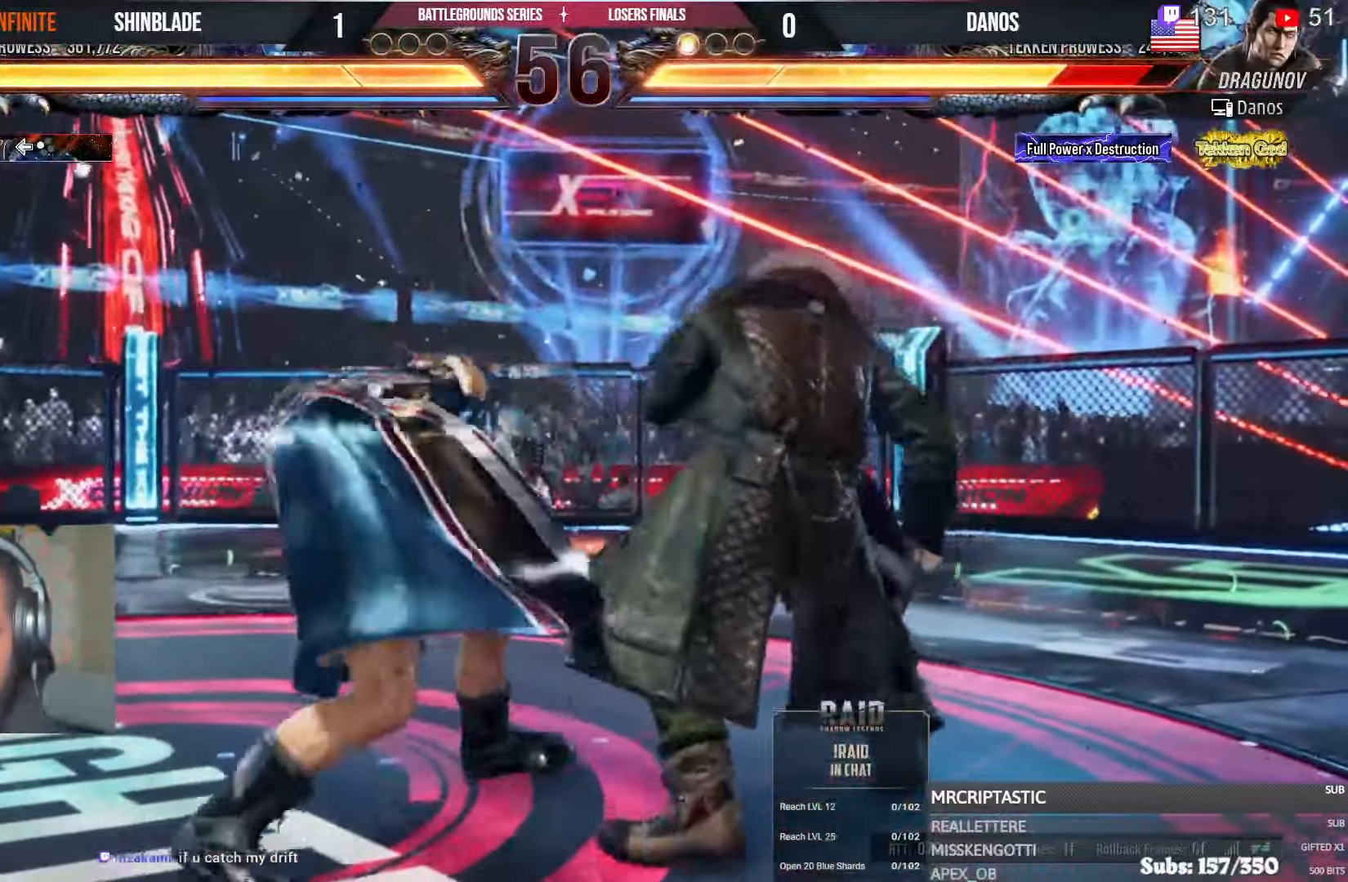
{"dt_ms": 1000, "buttons": ["SQUARE", "DPAD_LEFT"], "left_stick": "center", "right_stick": "center"}
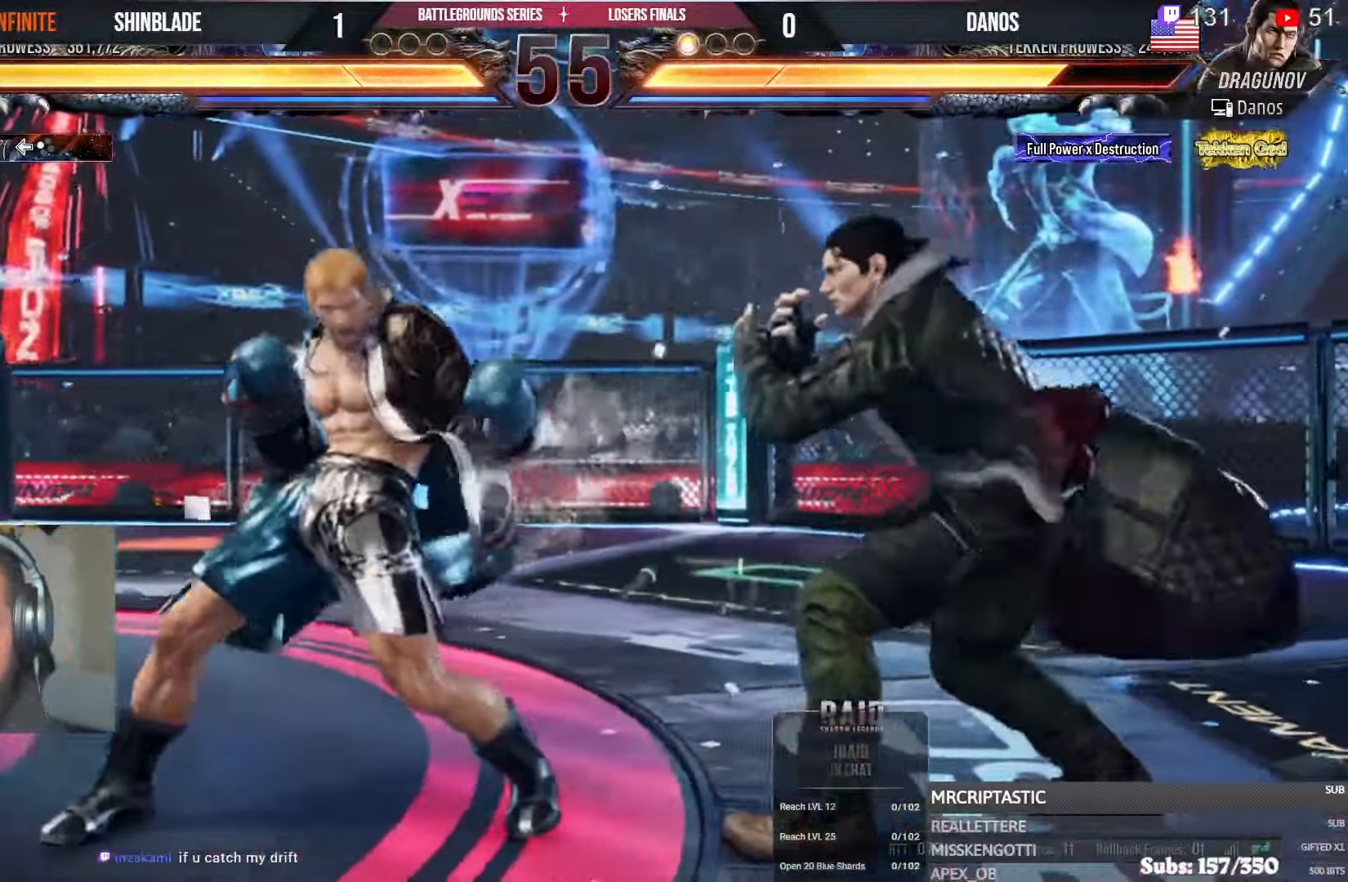
{"dt_ms": 500, "buttons": ["DPAD_LEFT"], "left_stick": "center", "right_stick": "center", "events": [[33, "DPAD_LEFT", "up"], [50, "SQUARE", "up"], [133, "DPAD_LEFT", "down"], [200, "DPAD_LEFT", "up"], [267, "DPAD_LEFT", "down"]]}